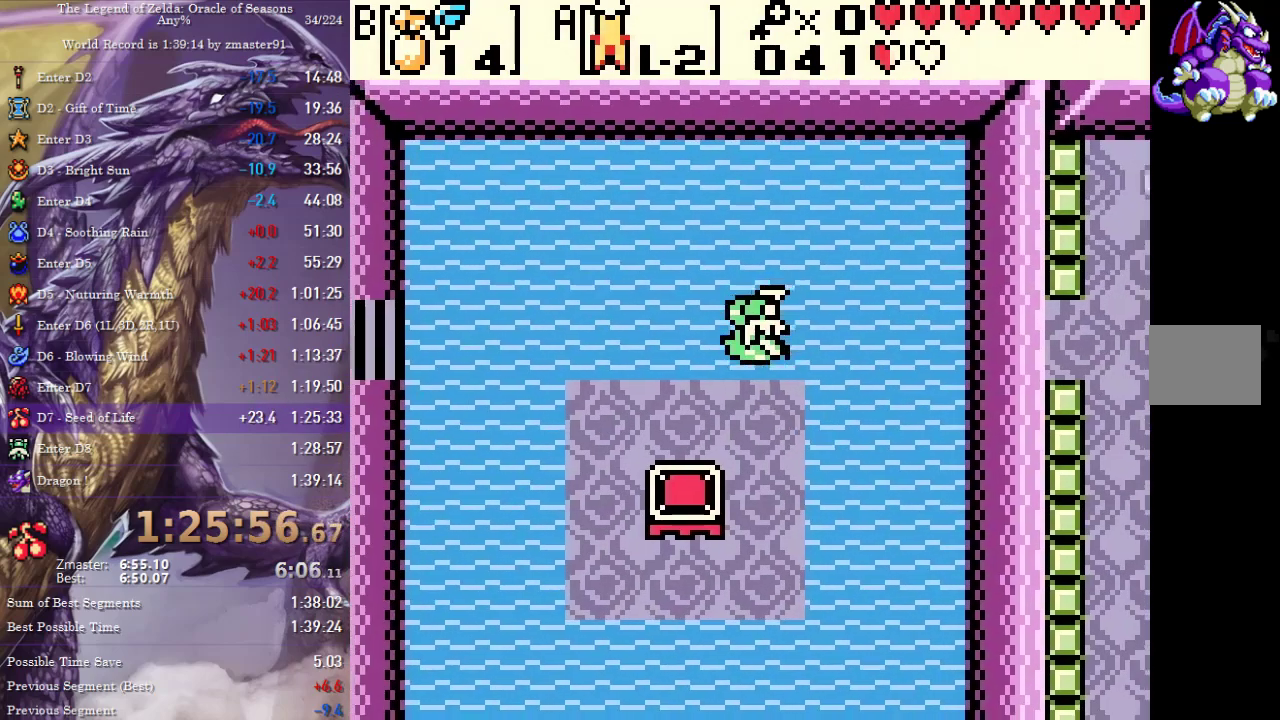
Gameplay with a controller (PlayStation layout); each line is a JSON object with the inputs held at the frame after it. "events" lists button and stick changes between this image and that frame as [ms after this image, input, new state], when the widget could be followed in between. Not read: CIRCLE CROSS L2 L3 R1 R2 R3 SQUARE TRIANGLE other_buttons.
{"buttons": ["DPAD_RIGHT"]}
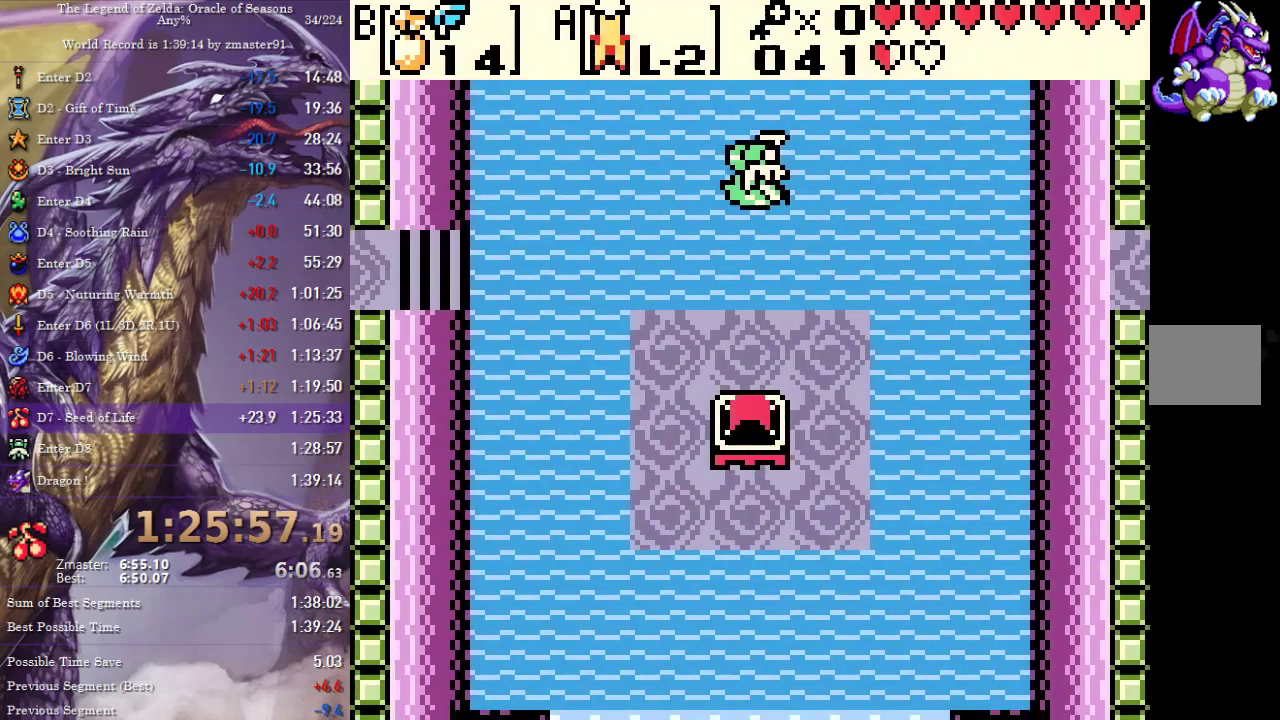
{"buttons": ["DPAD_RIGHT"], "events": []}
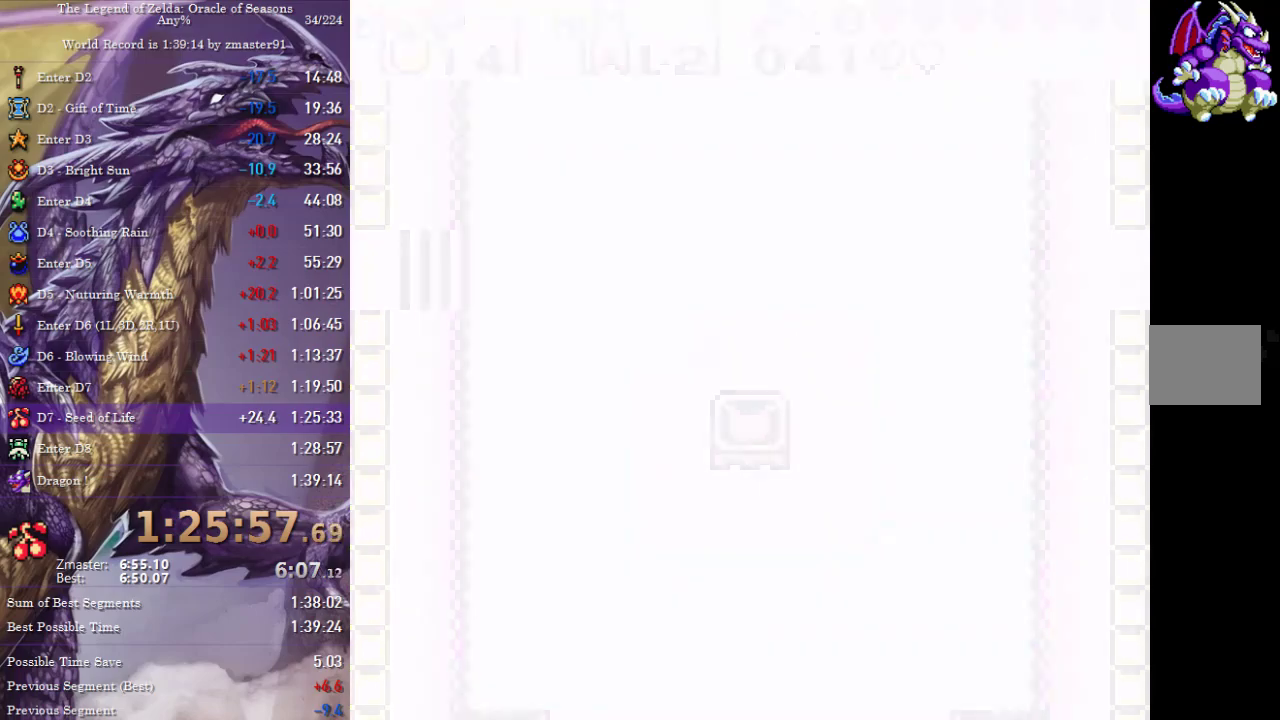
{"buttons": ["DPAD_RIGHT"], "events": []}
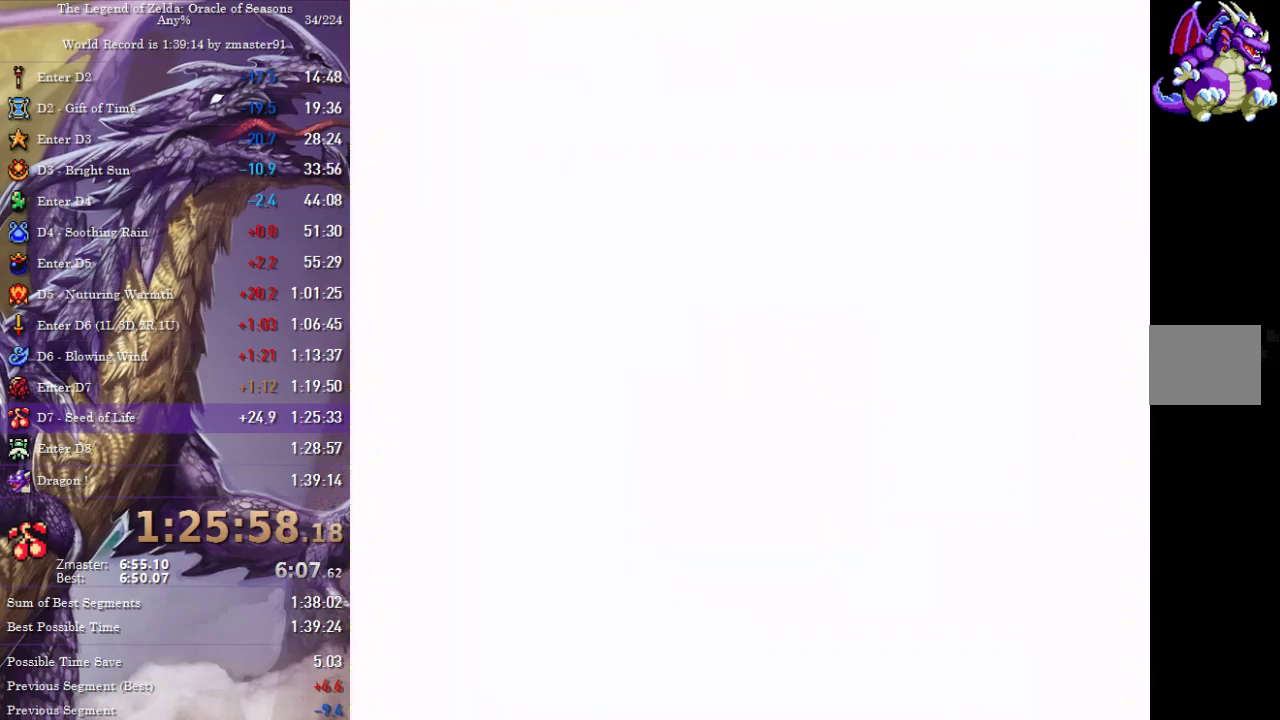
{"buttons": ["DPAD_RIGHT"], "events": []}
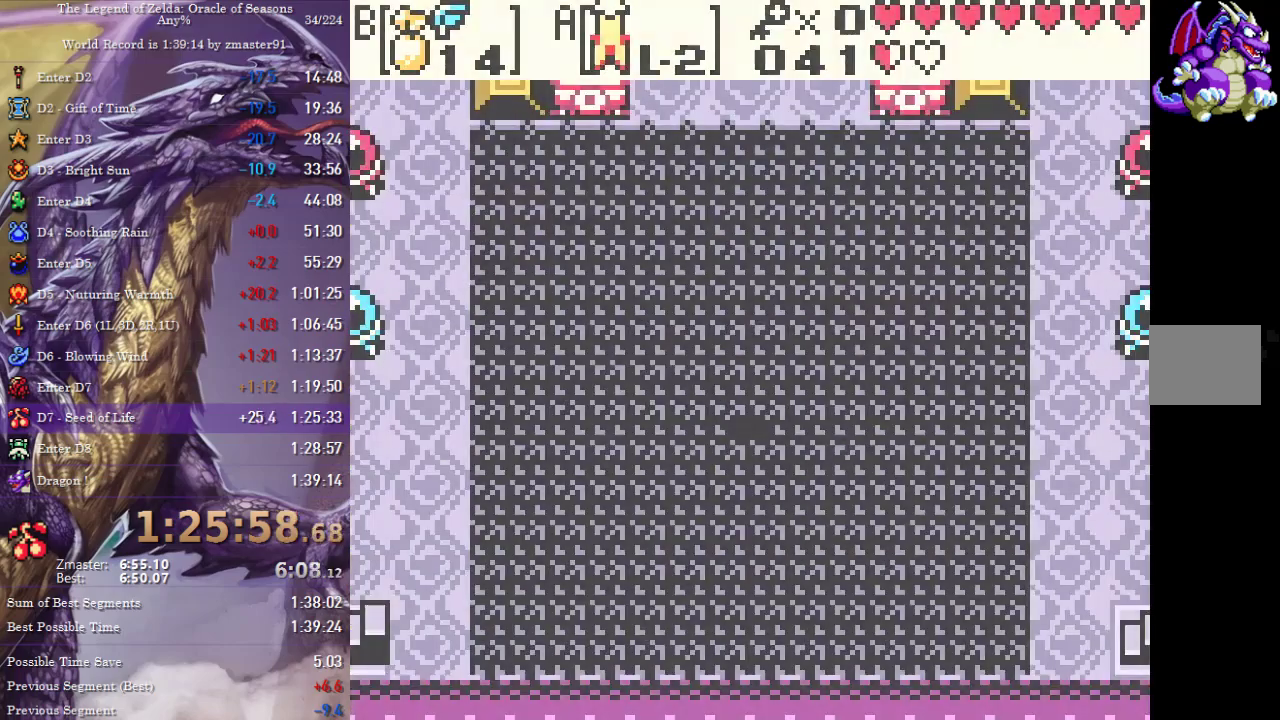
{"buttons": ["DPAD_RIGHT"], "events": []}
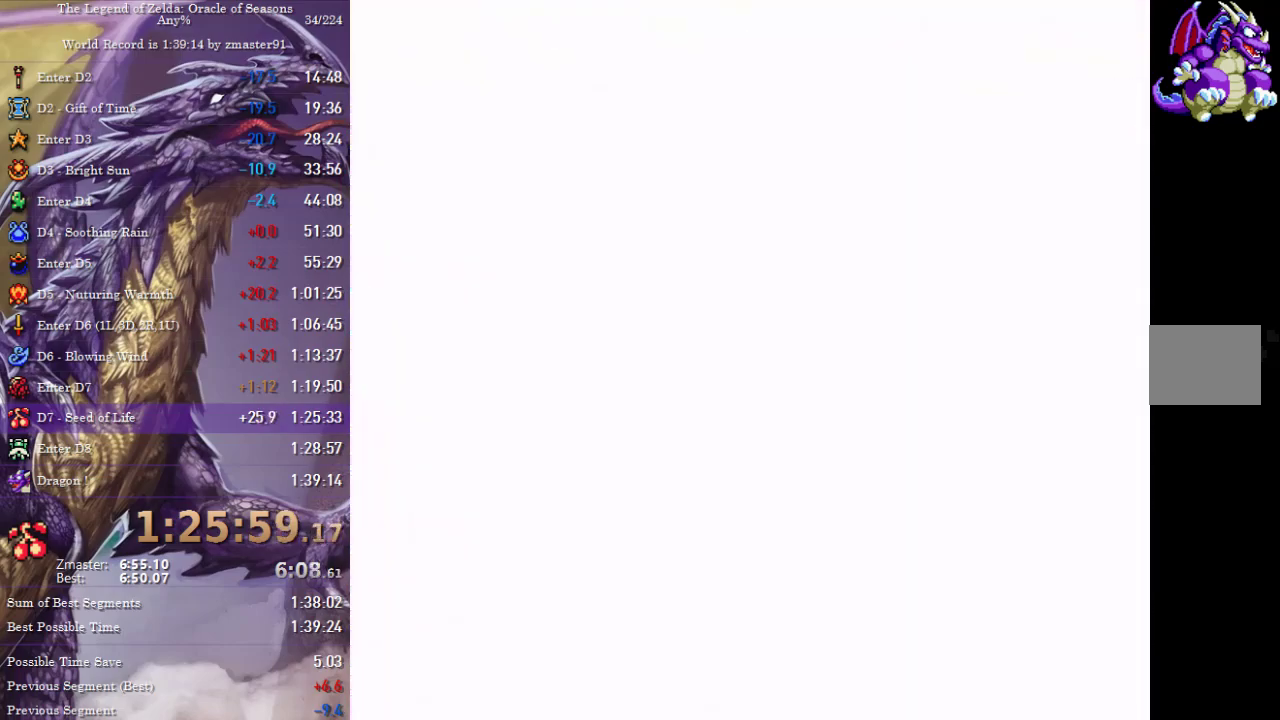
{"buttons": ["DPAD_RIGHT"], "events": []}
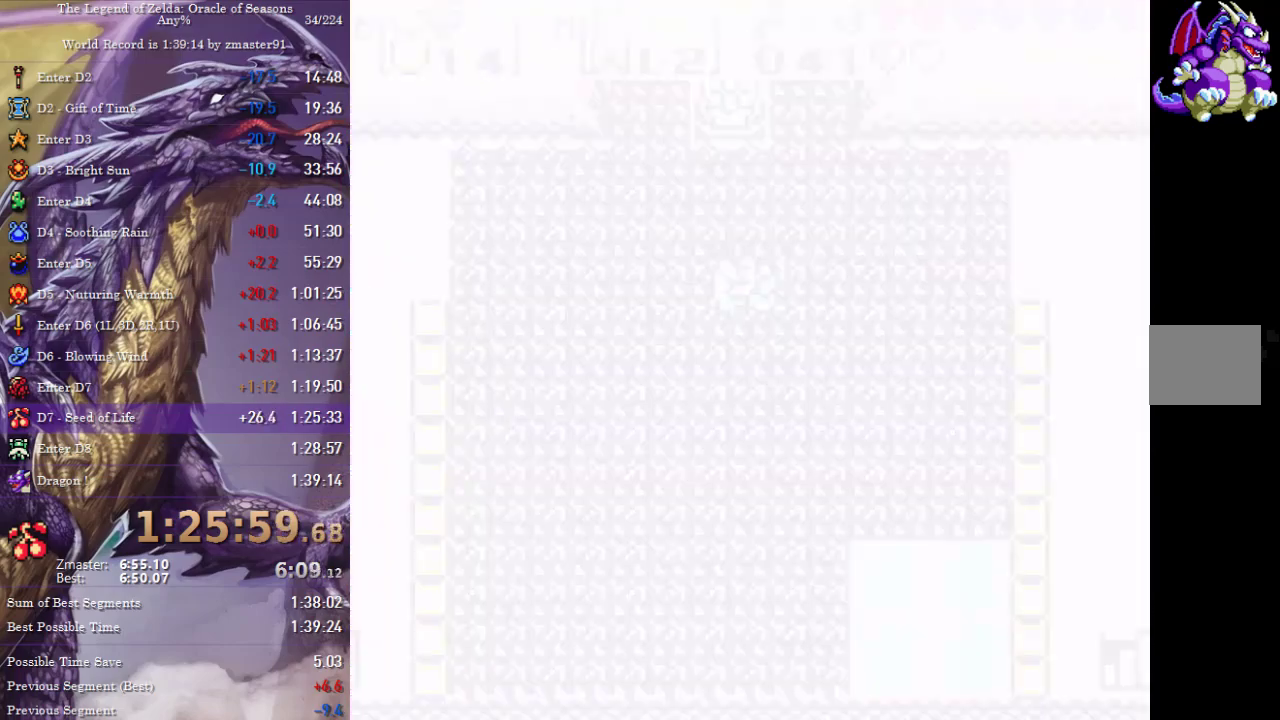
{"buttons": ["DPAD_RIGHT"], "events": []}
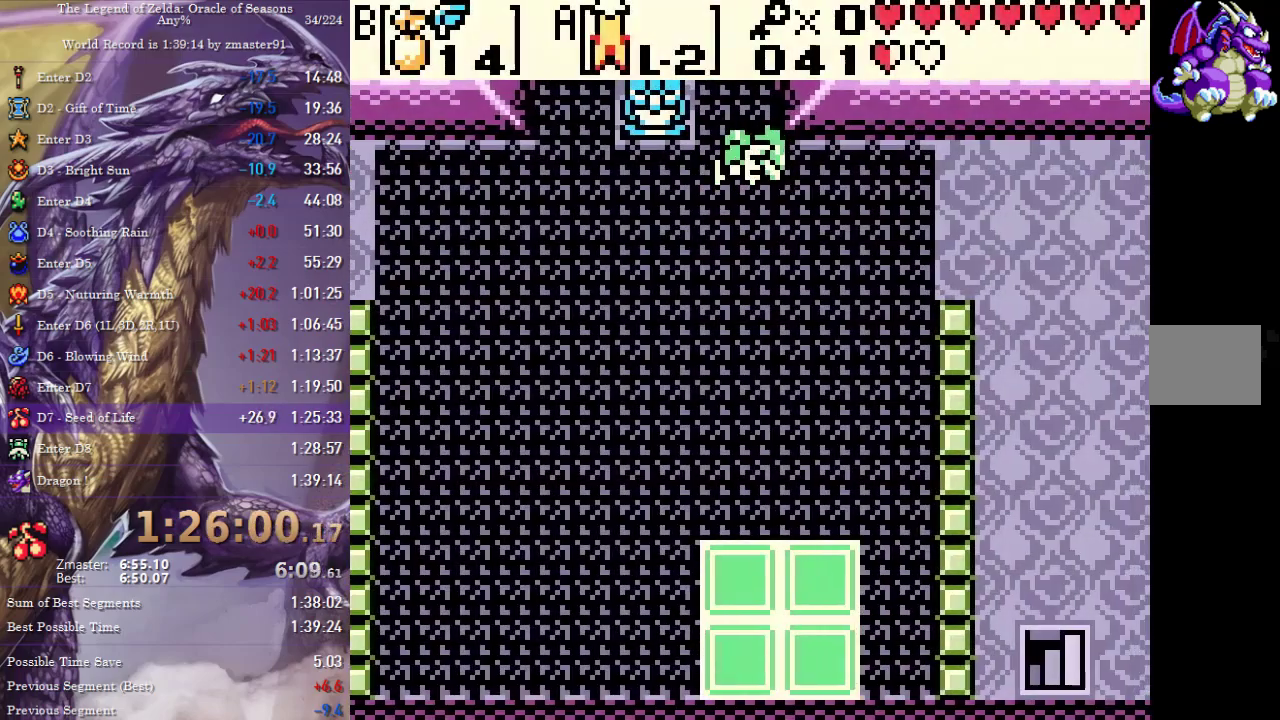
{"buttons": ["DPAD_RIGHT"]}
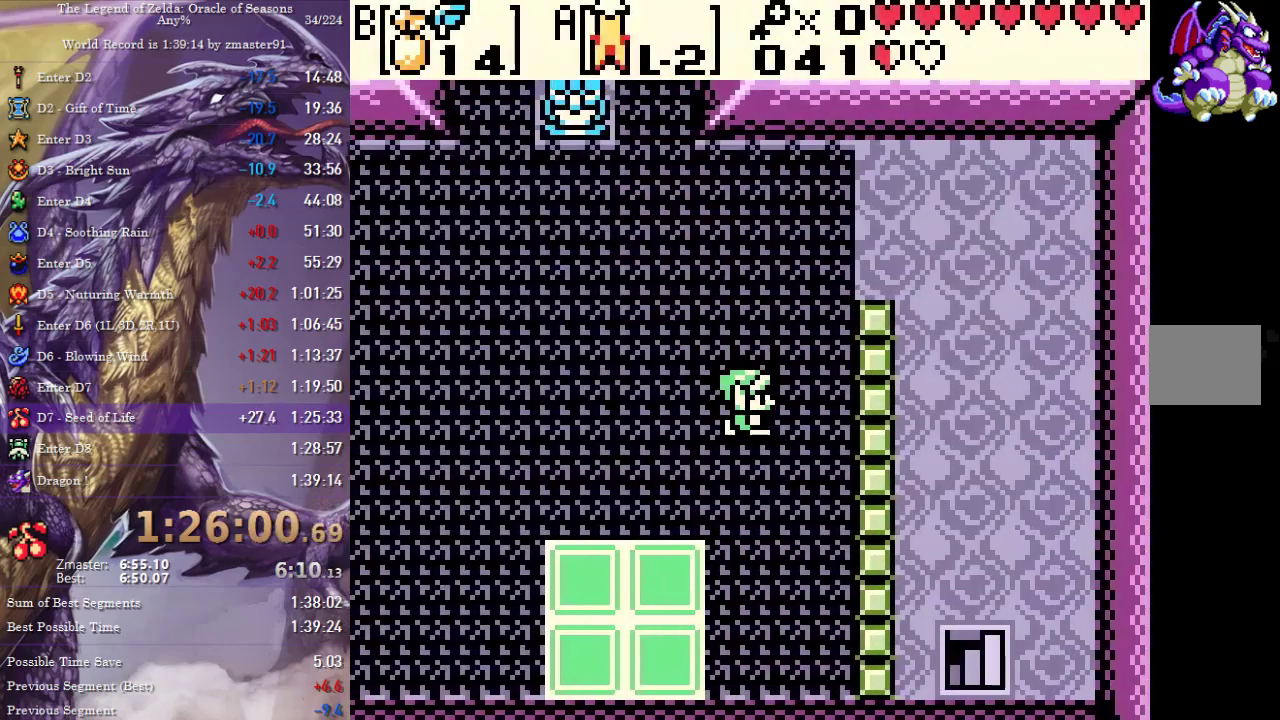
{"buttons": ["DPAD_RIGHT"], "events": []}
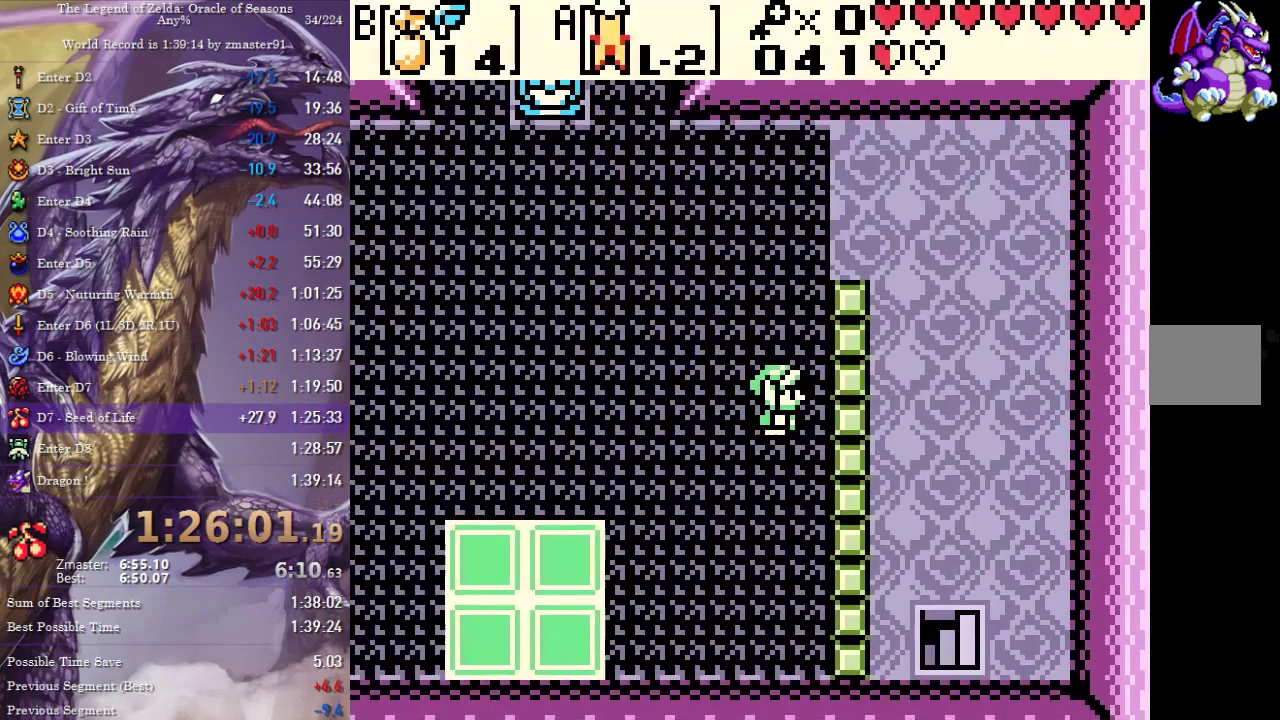
{"buttons": ["DPAD_RIGHT"], "events": []}
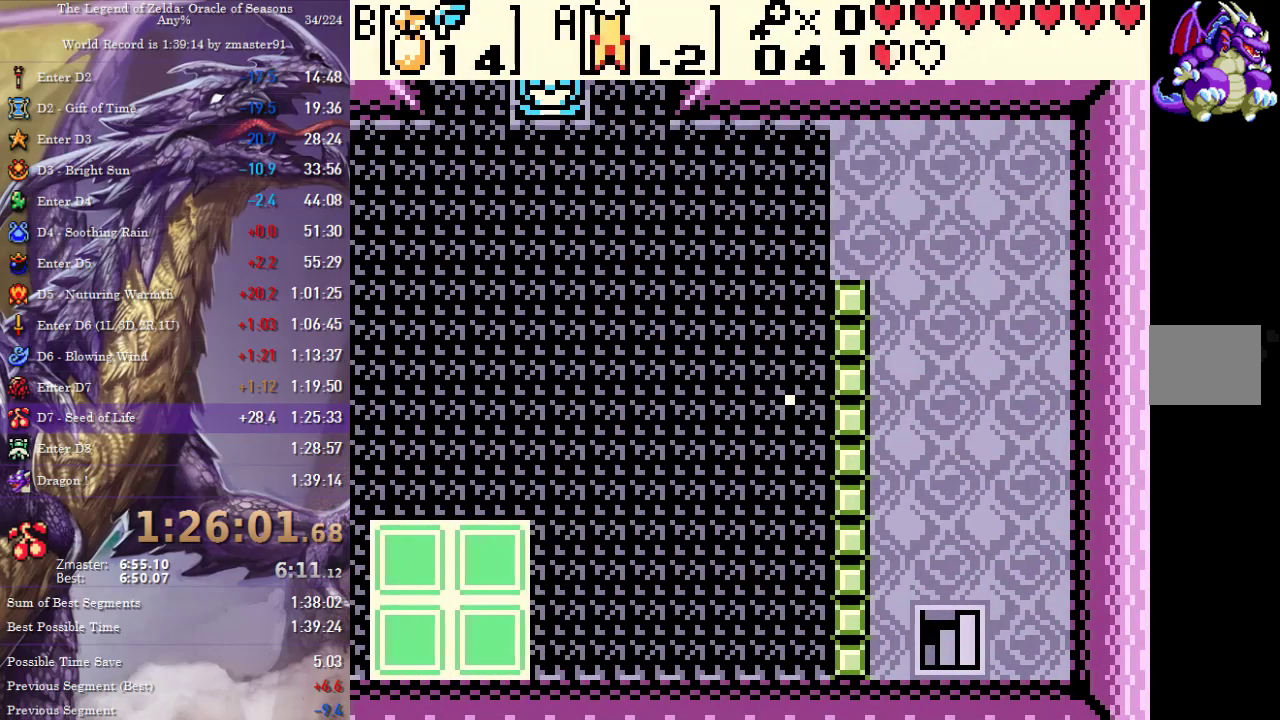
{"buttons": ["DPAD_RIGHT"], "events": []}
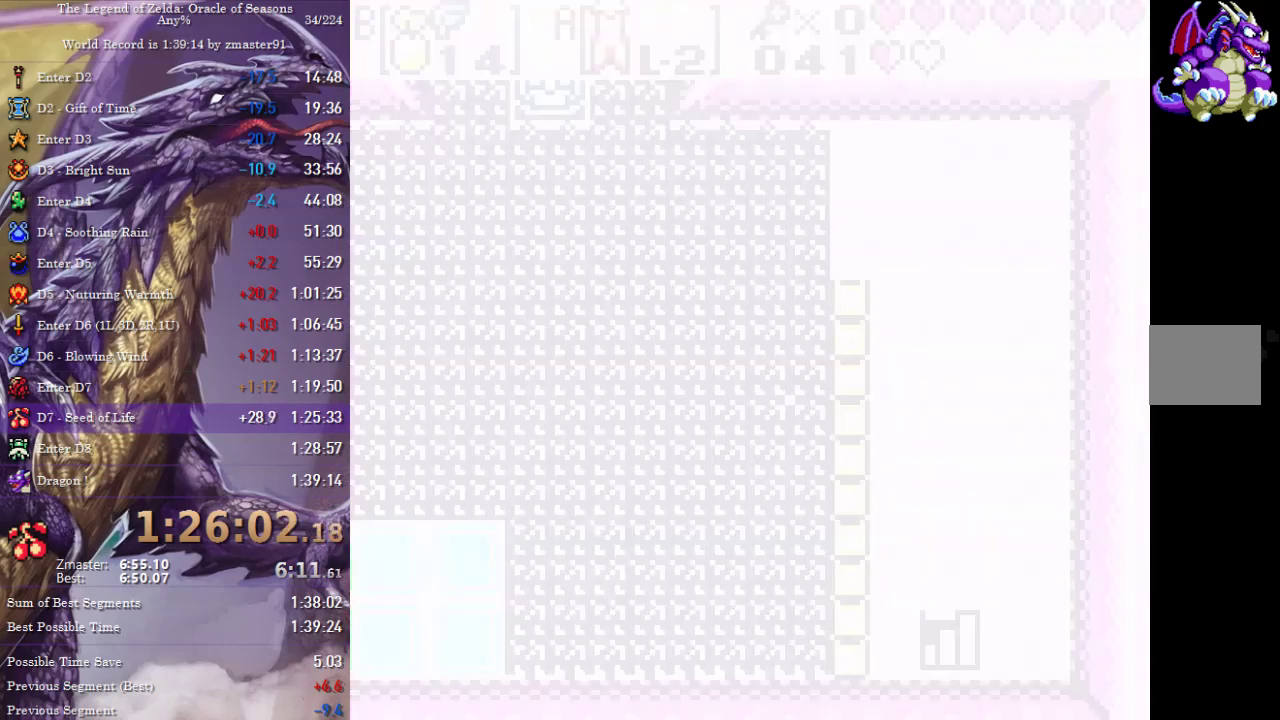
{"buttons": ["DPAD_RIGHT"], "events": []}
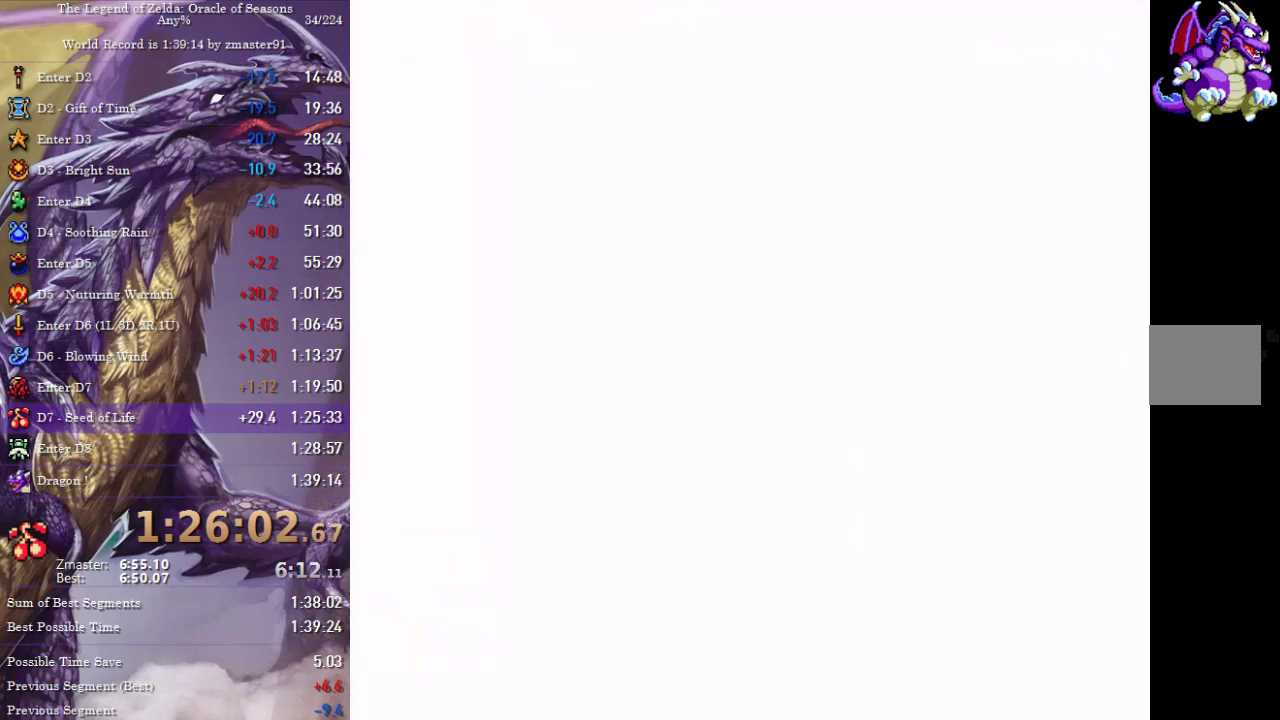
{"buttons": ["DPAD_RIGHT"], "events": []}
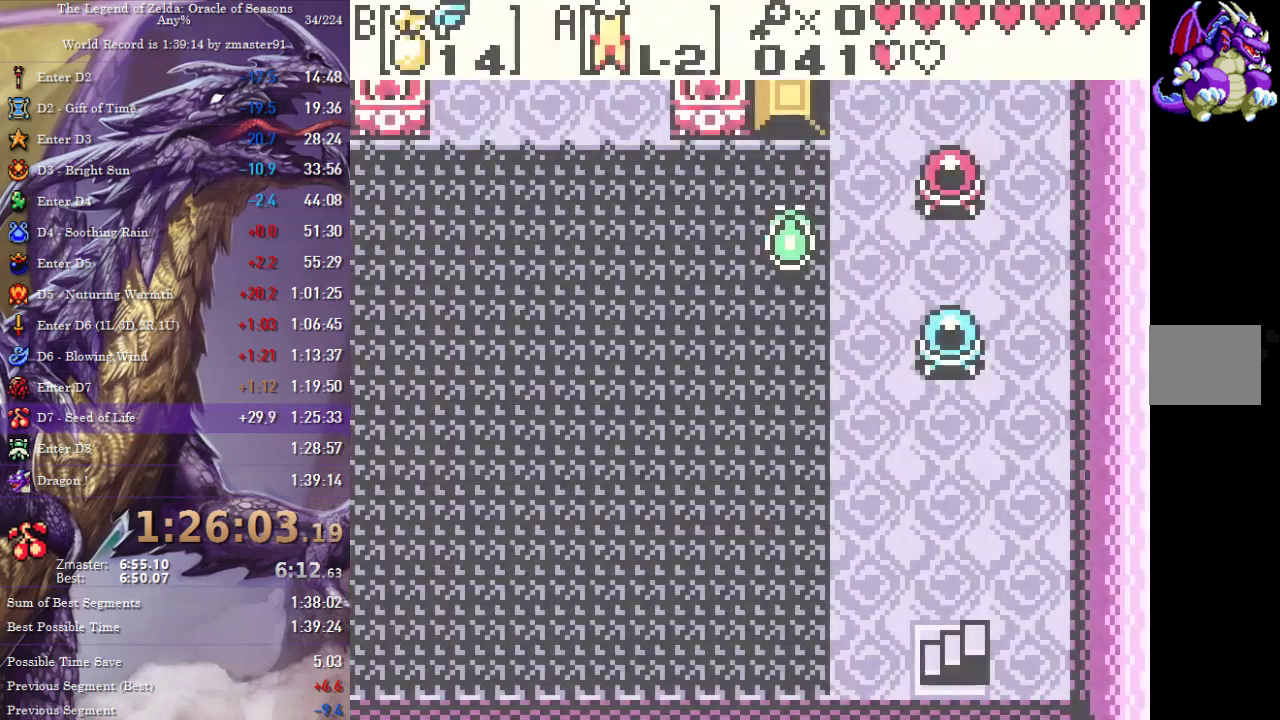
{"buttons": ["START"], "events": [[383, "DPAD_UP", "down"], [400, "DPAD_RIGHT", "up"], [450, "START", "down"], [500, "DPAD_UP", "up"]]}
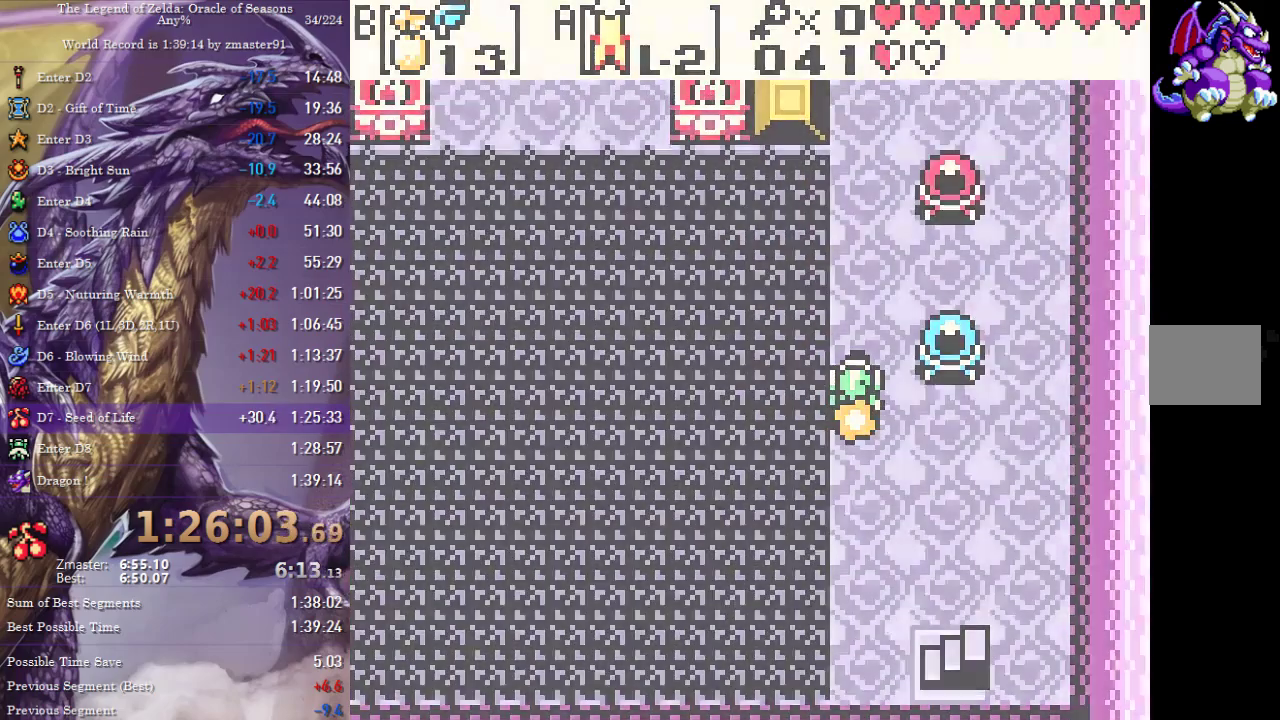
{"buttons": [], "events": [[50, "START", "up"]]}
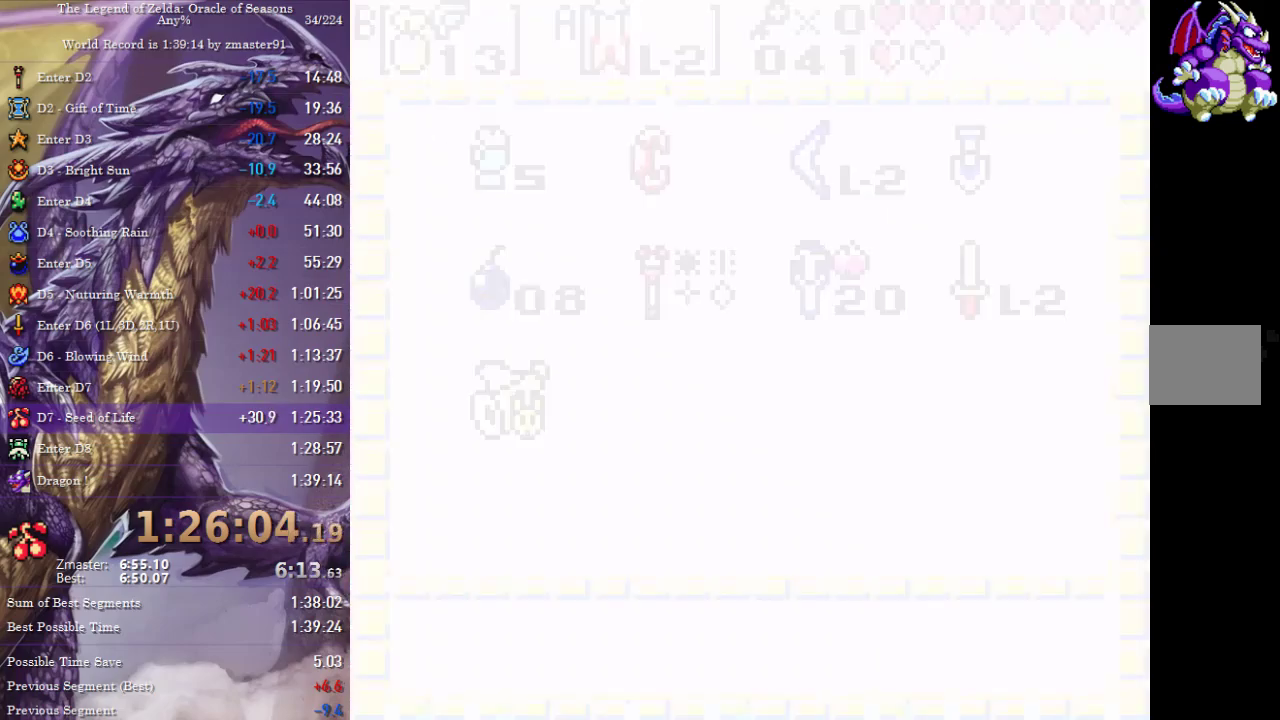
{"buttons": [], "events": [[267, "START", "down"], [400, "START", "up"]]}
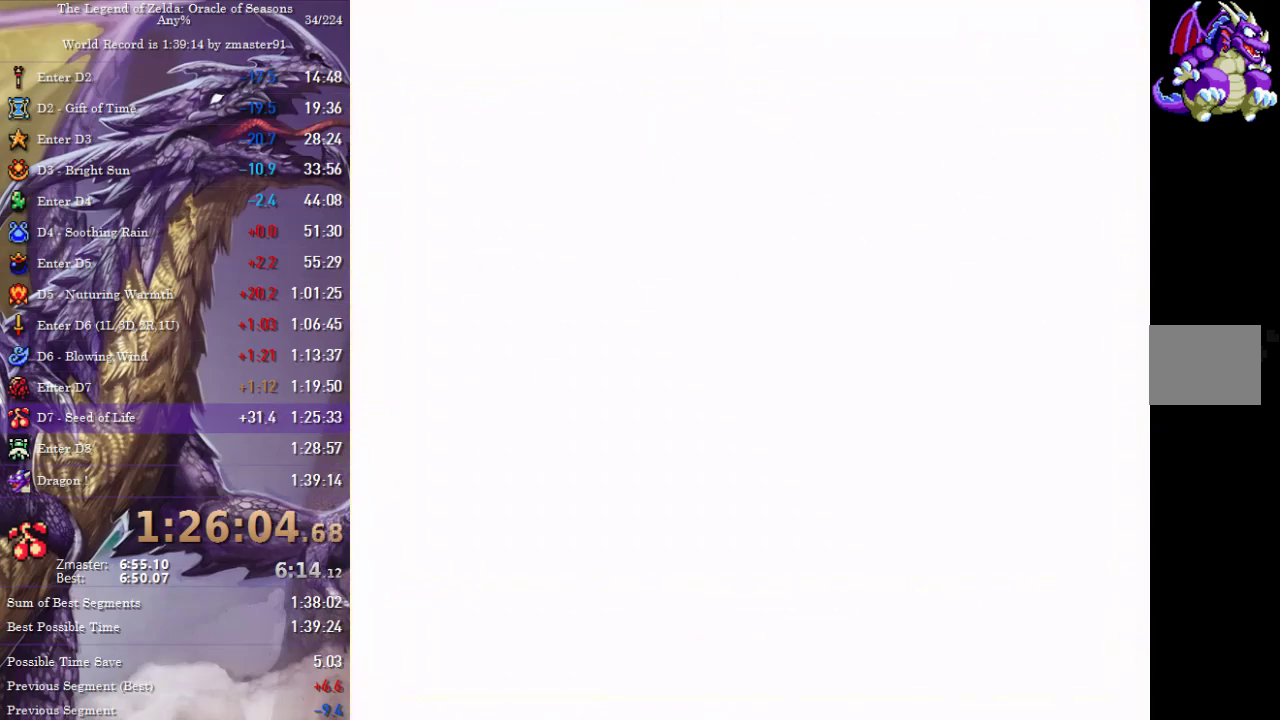
{"buttons": ["DPAD_UP", "DPAD_LEFT"], "events": [[400, "DPAD_UP", "down"], [450, "DPAD_LEFT", "down"]]}
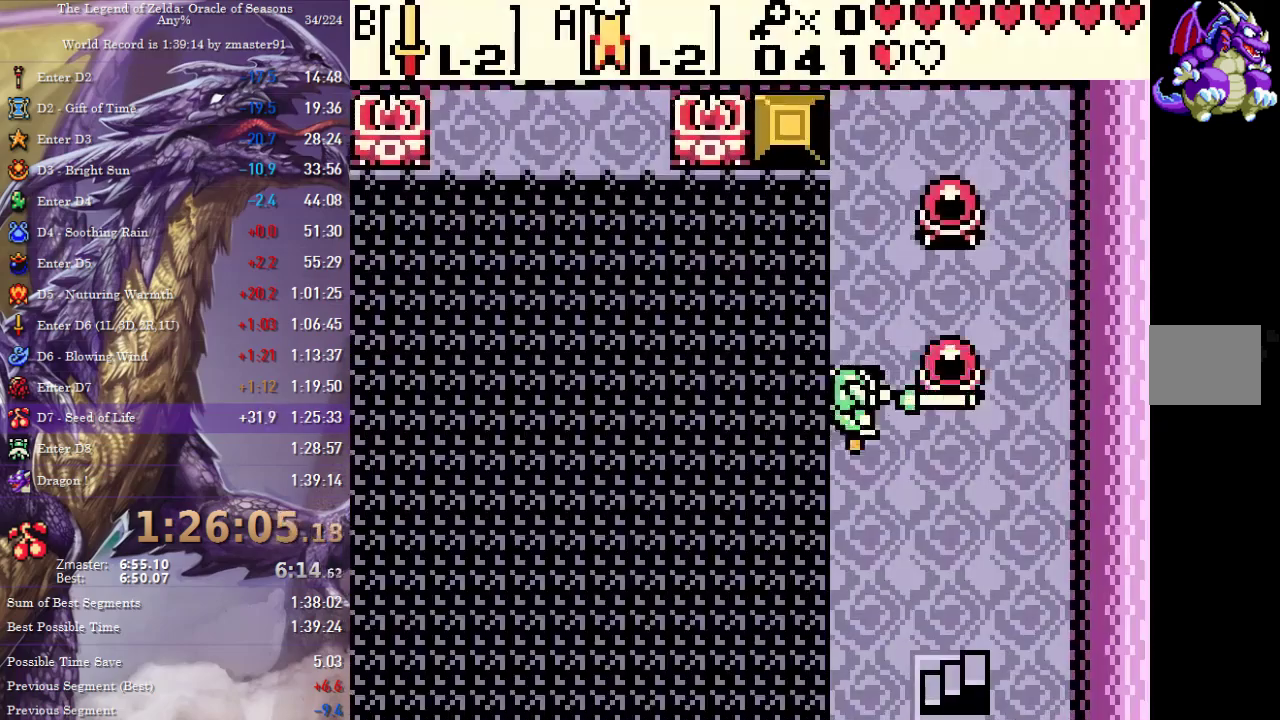
{"buttons": ["DPAD_UP", "DPAD_LEFT"], "events": []}
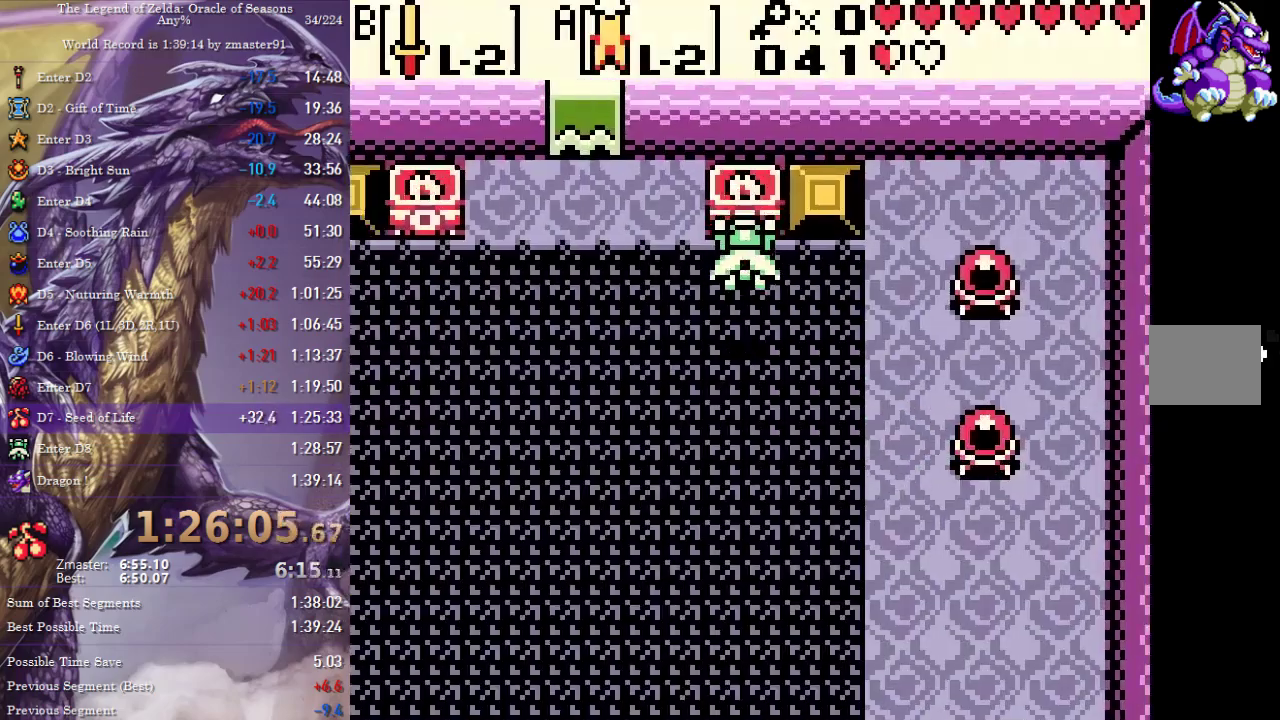
{"buttons": ["DPAD_UP", "DPAD_LEFT"]}
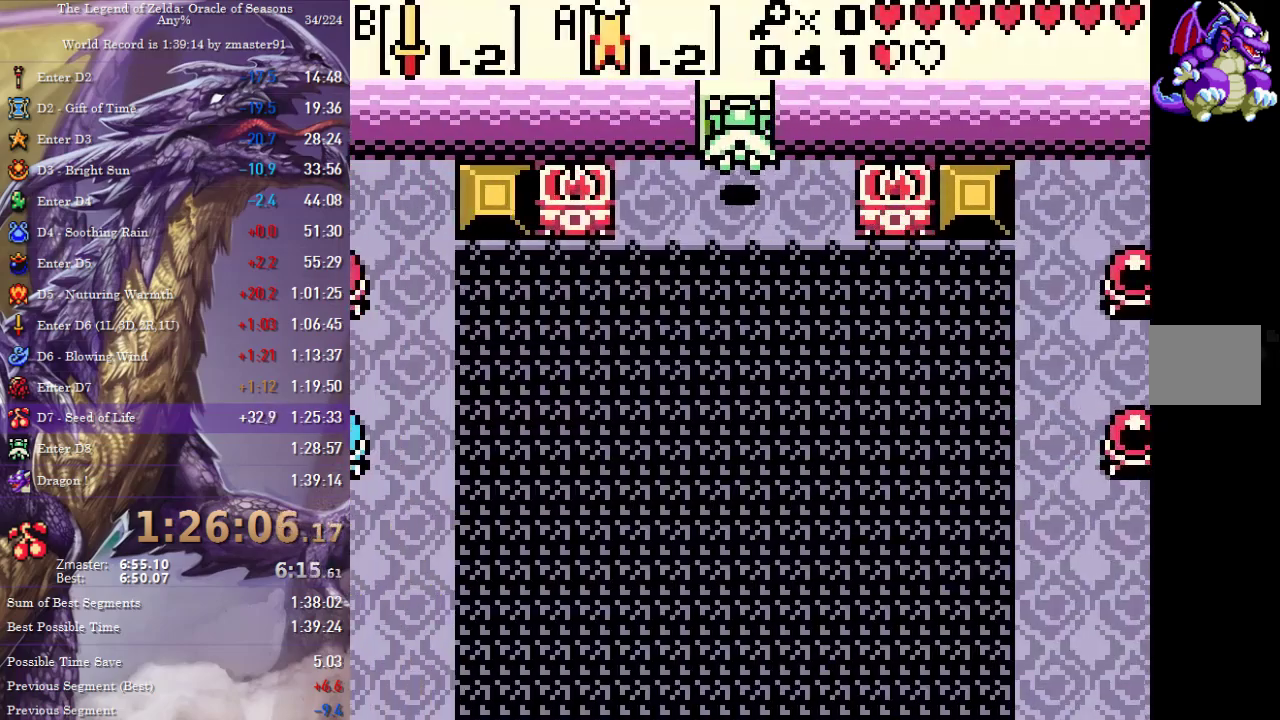
{"buttons": ["DPAD_LEFT"]}